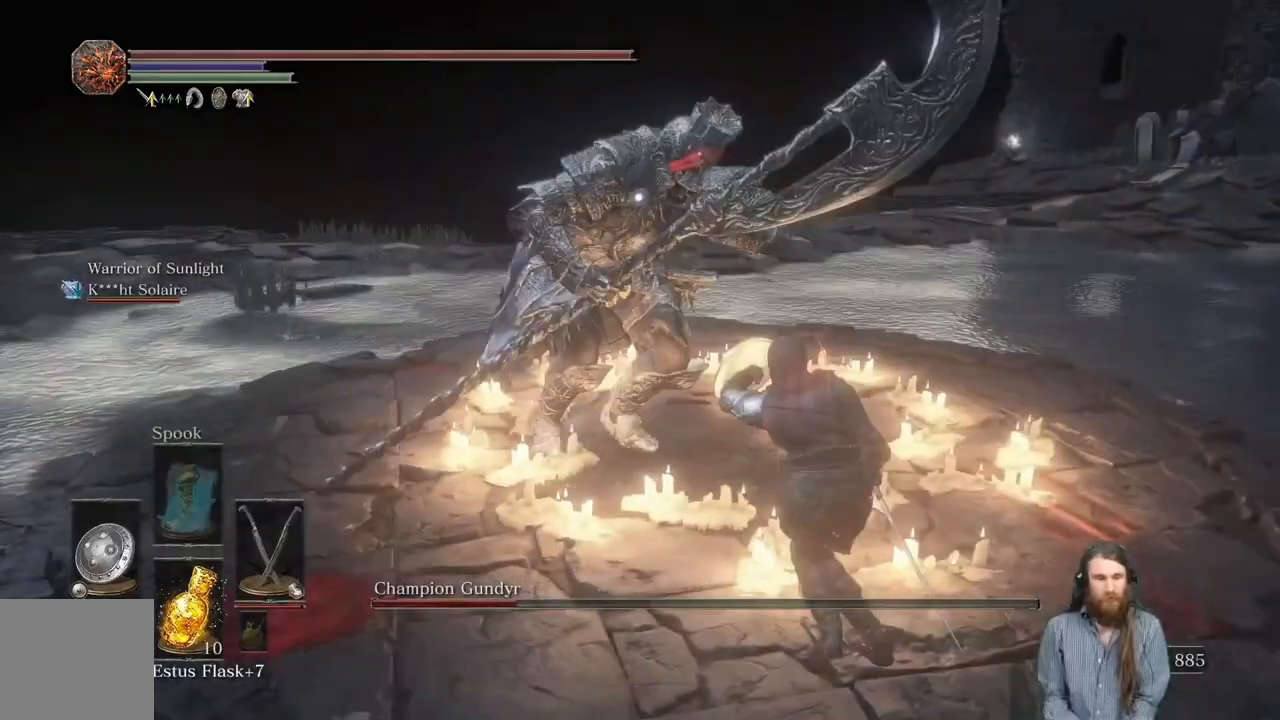
Gameplay with a controller (Xbox layout); each line is a JSON object with the inputs held at the frame after it. "events" lists button and stick changes between this image and that frame as [ms after this image, input, new state], when the widget could be followed in between. Not read: R2.
{"buttons": [], "left_stick": "down-right", "right_stick": "center", "events": [[351, "L3", "up"], [501, "L1", "up"]]}
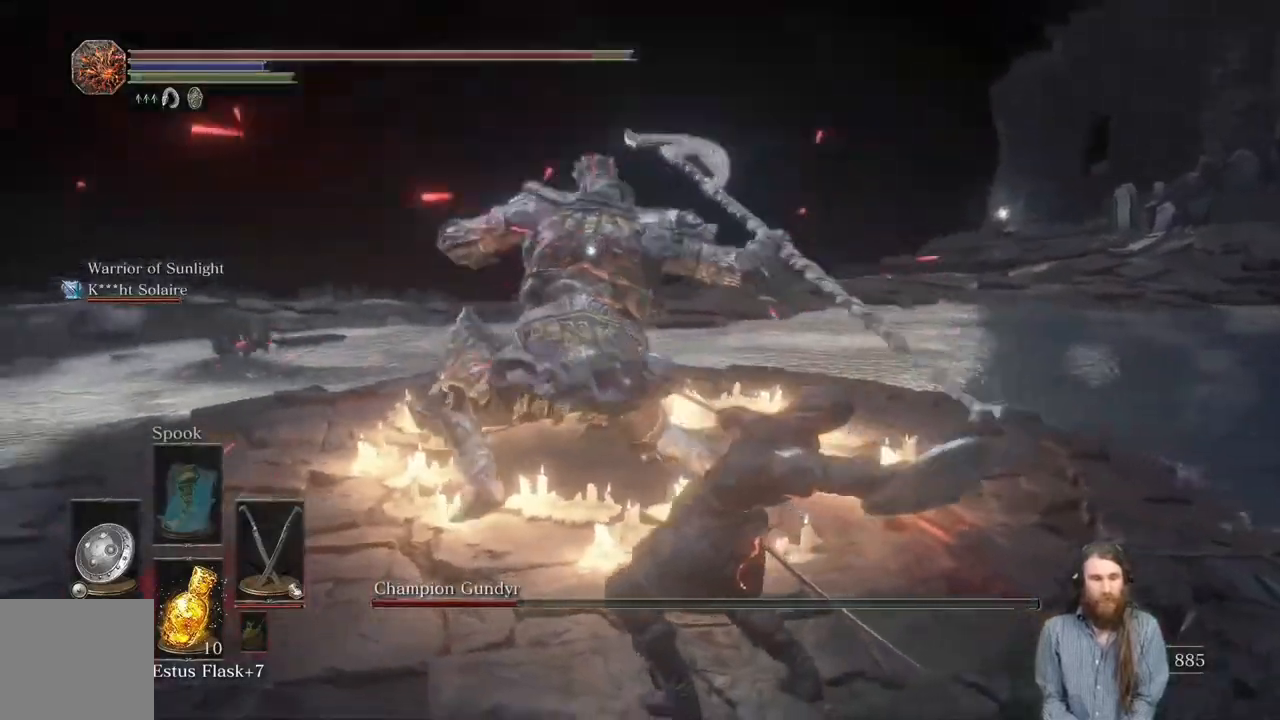
{"buttons": ["B"], "left_stick": "down-right", "right_stick": "center", "events": [[167, "B", "down"], [267, "B", "up"], [317, "B", "down"], [417, "B", "up"], [500, "B", "down"]]}
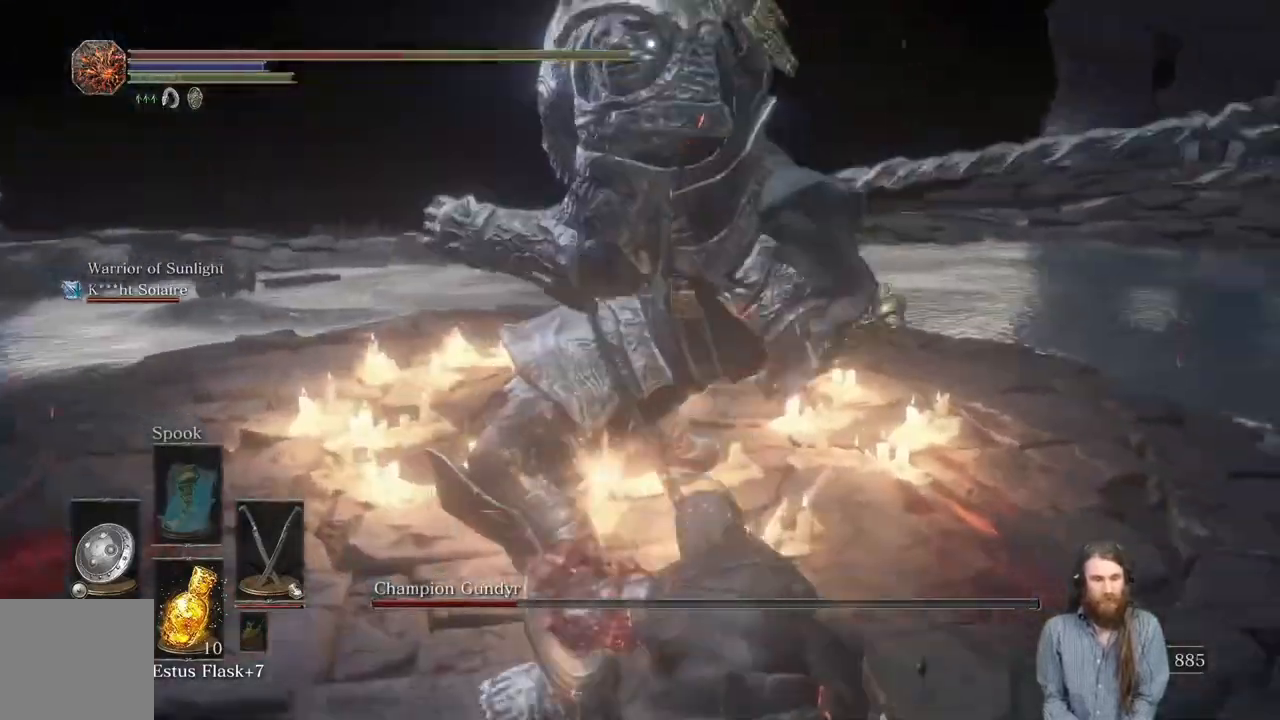
{"buttons": ["B"], "left_stick": "down-right", "right_stick": "center", "events": [[101, "B", "up"], [201, "B", "down"], [301, "B", "up"], [418, "B", "down"]]}
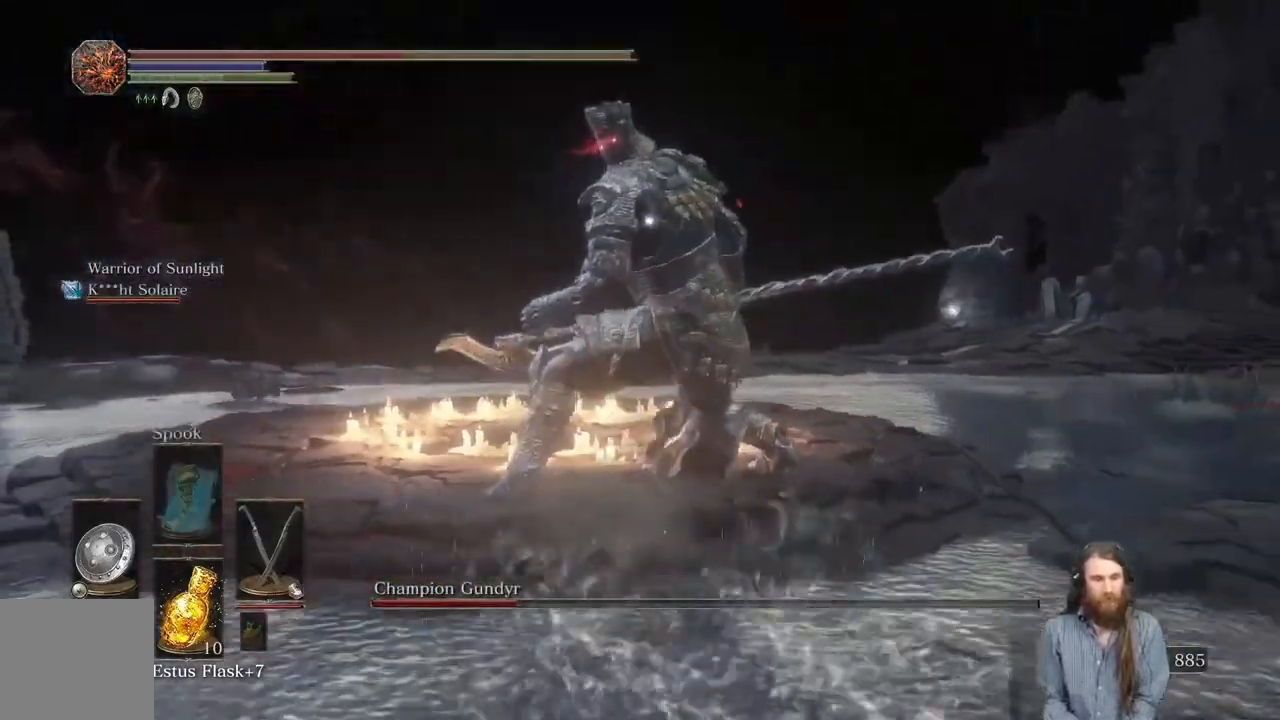
{"buttons": [], "left_stick": "down-right", "right_stick": "center", "events": [[33, "B", "up"], [100, "B", "down"], [200, "B", "up"], [334, "B", "down"], [434, "B", "up"]]}
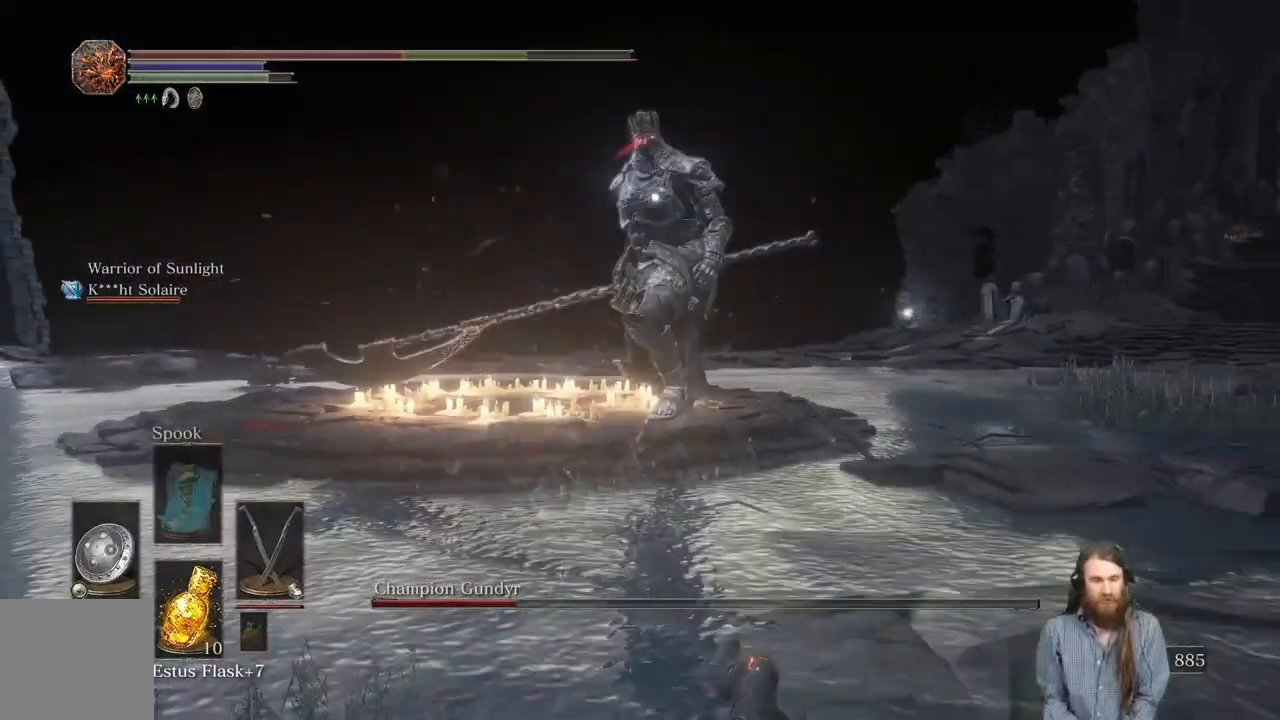
{"buttons": [], "left_stick": "down-right", "right_stick": "center", "events": [[284, "B", "down"], [401, "B", "up"]]}
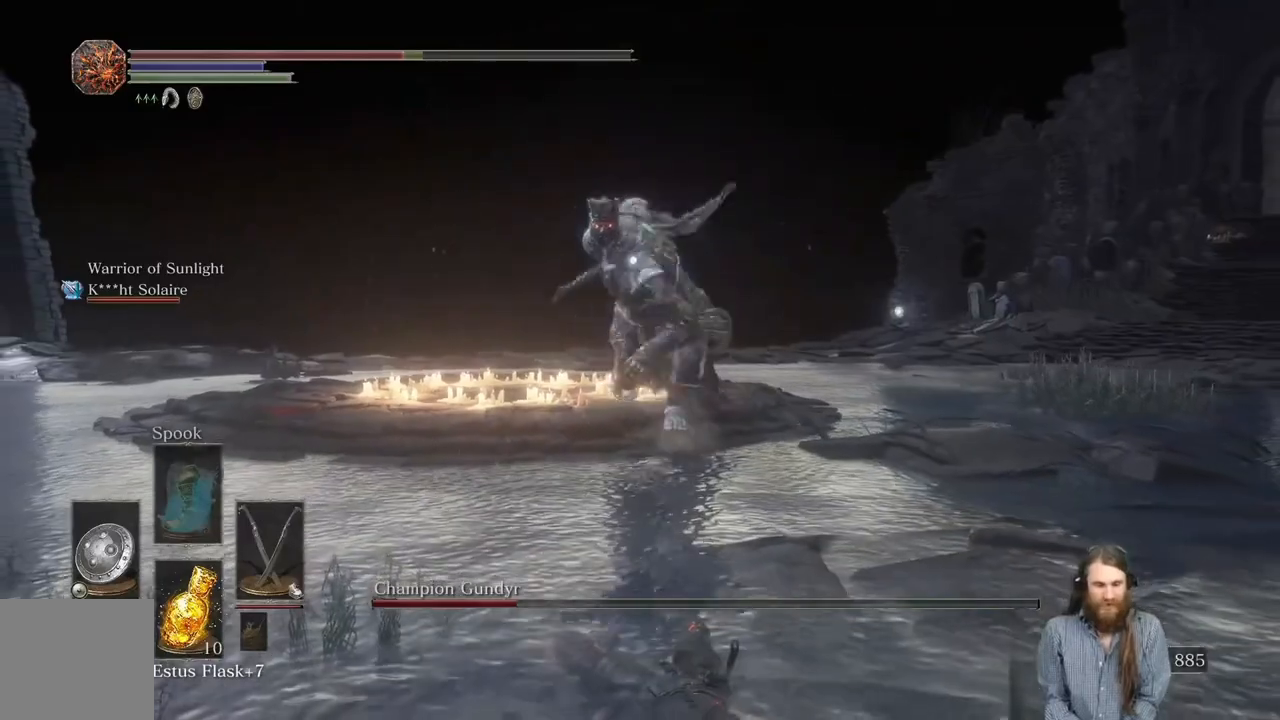
{"buttons": [], "left_stick": "down-right", "right_stick": "center", "events": []}
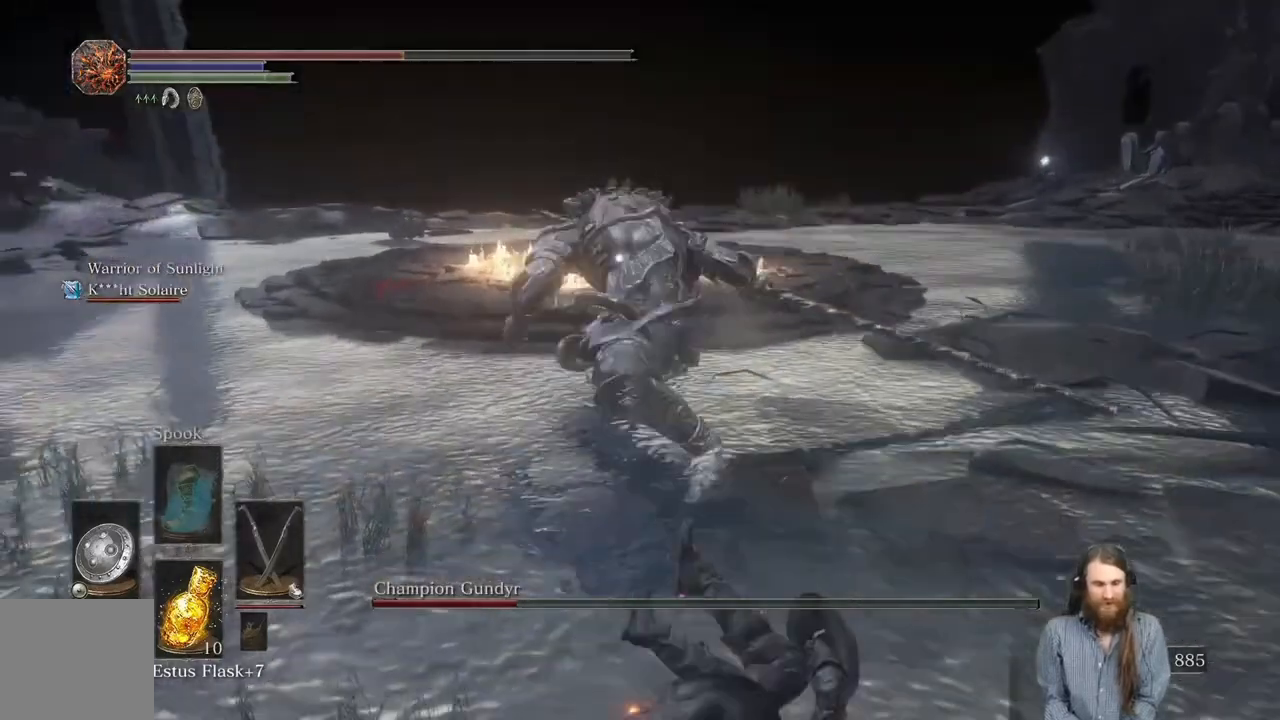
{"buttons": ["L1"], "left_stick": "up-right", "right_stick": "center", "events": [[134, "L1", "down"], [201, "left_stick", "right"], [334, "left_stick", "up-right"]]}
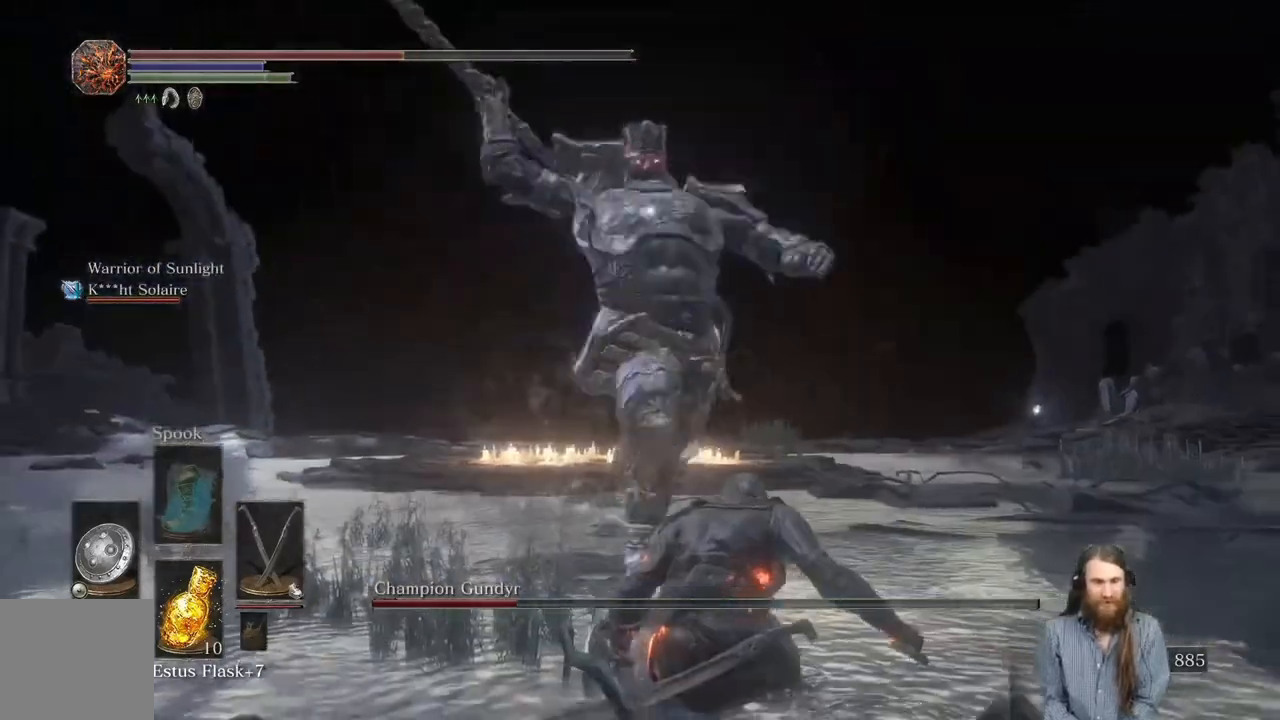
{"buttons": [], "left_stick": "right", "right_stick": "center", "events": [[33, "B", "down"], [133, "B", "up"], [183, "L1", "up"], [350, "left_stick", "right"]]}
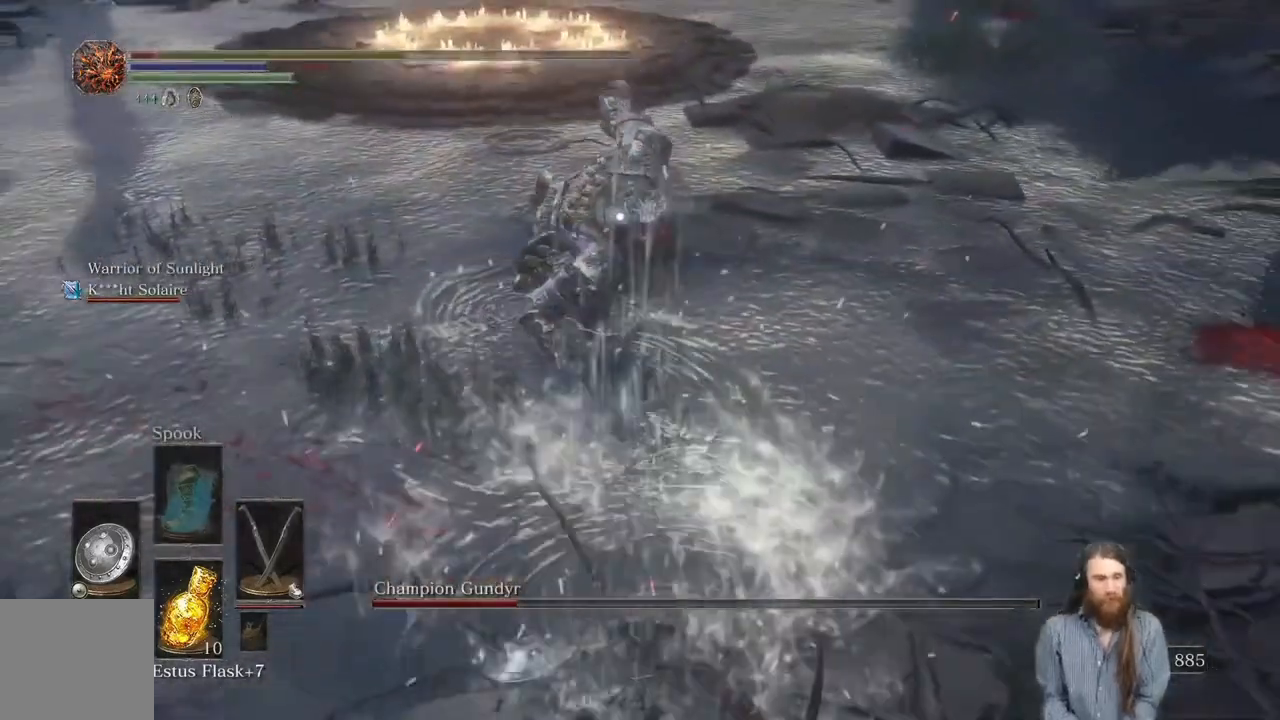
{"buttons": ["B"], "left_stick": "down-right", "right_stick": "center", "events": [[101, "left_stick", "down-right"], [267, "B", "down"], [367, "B", "up"], [434, "B", "down"]]}
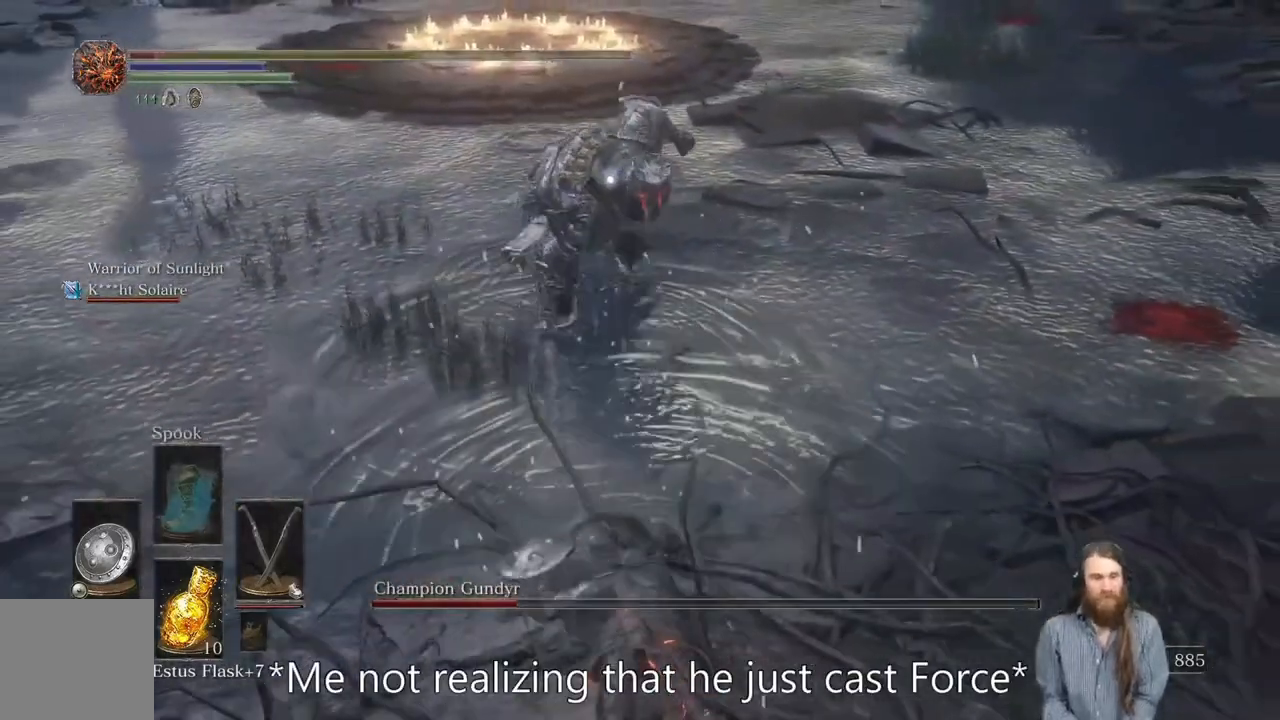
{"buttons": [], "left_stick": "down-right", "right_stick": "center", "events": [[33, "B", "up"], [117, "B", "down"], [217, "B", "up"], [317, "B", "down"], [400, "B", "up"]]}
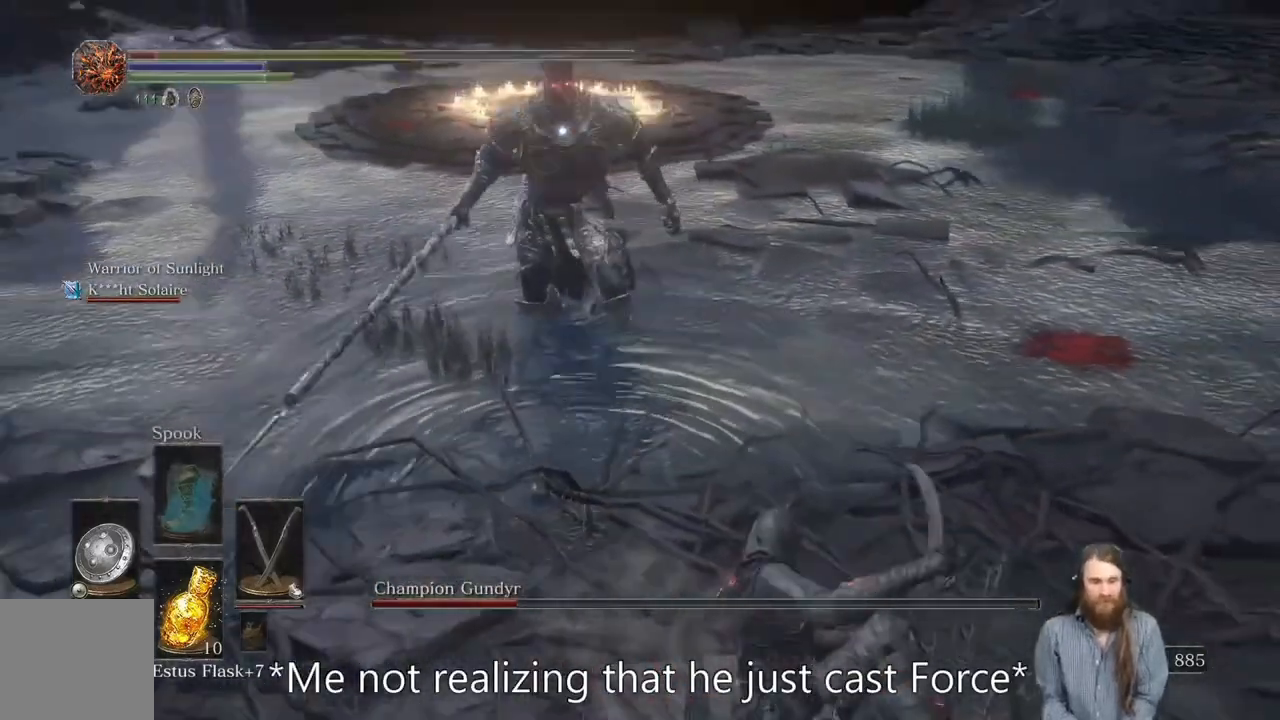
{"buttons": [], "left_stick": "down-right", "right_stick": "center", "events": []}
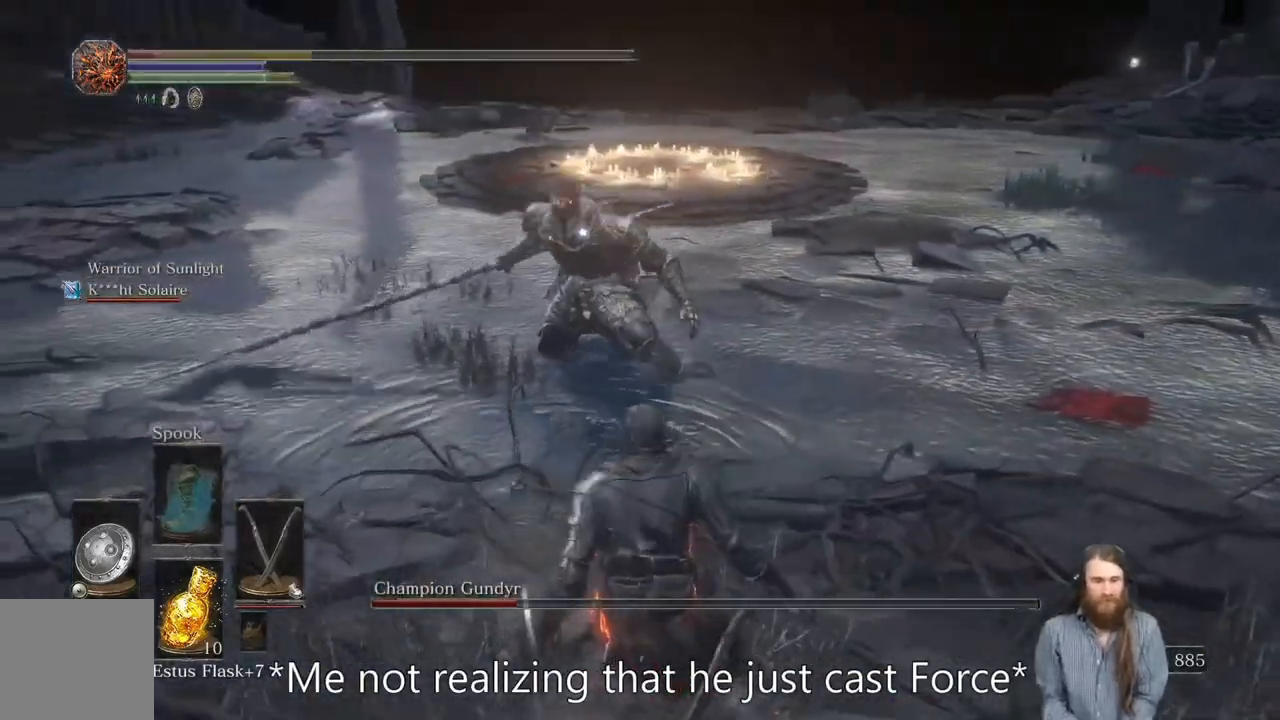
{"buttons": ["L1"], "left_stick": "down-right", "right_stick": "center", "events": [[133, "L1", "down"]]}
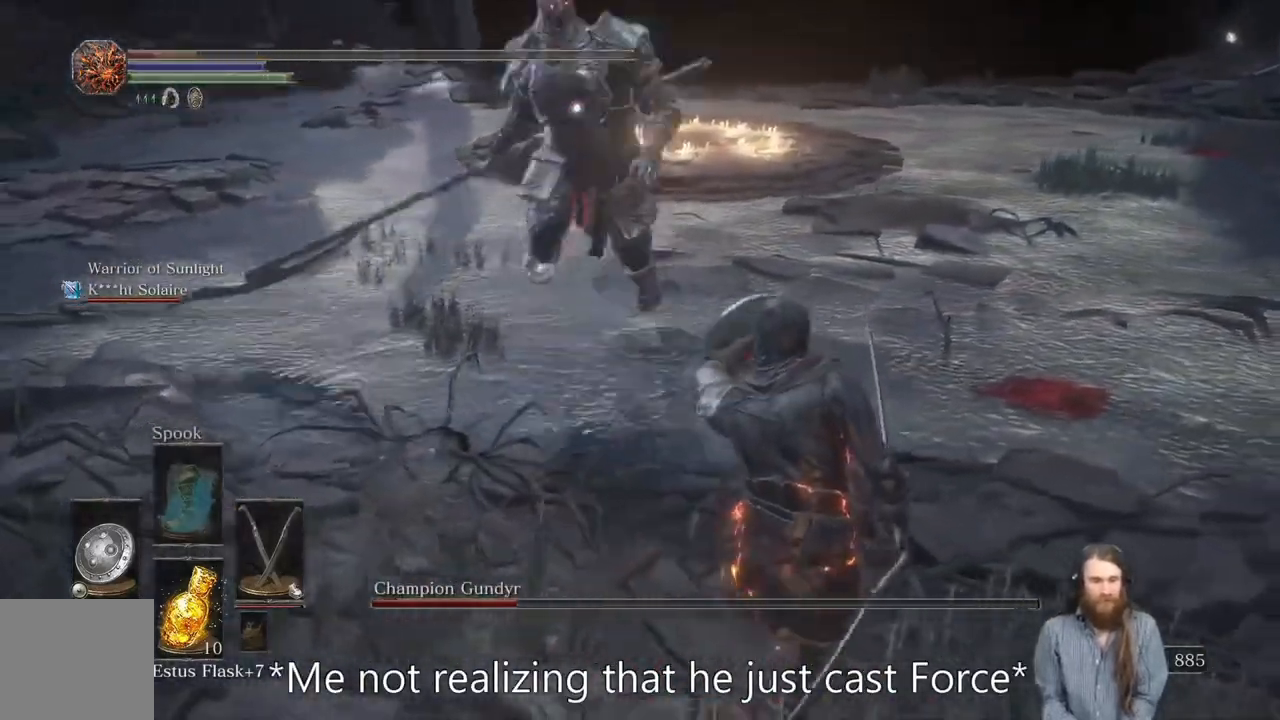
{"buttons": ["B", "L1"], "left_stick": "down-right", "right_stick": "center", "events": [[501, "B", "down"]]}
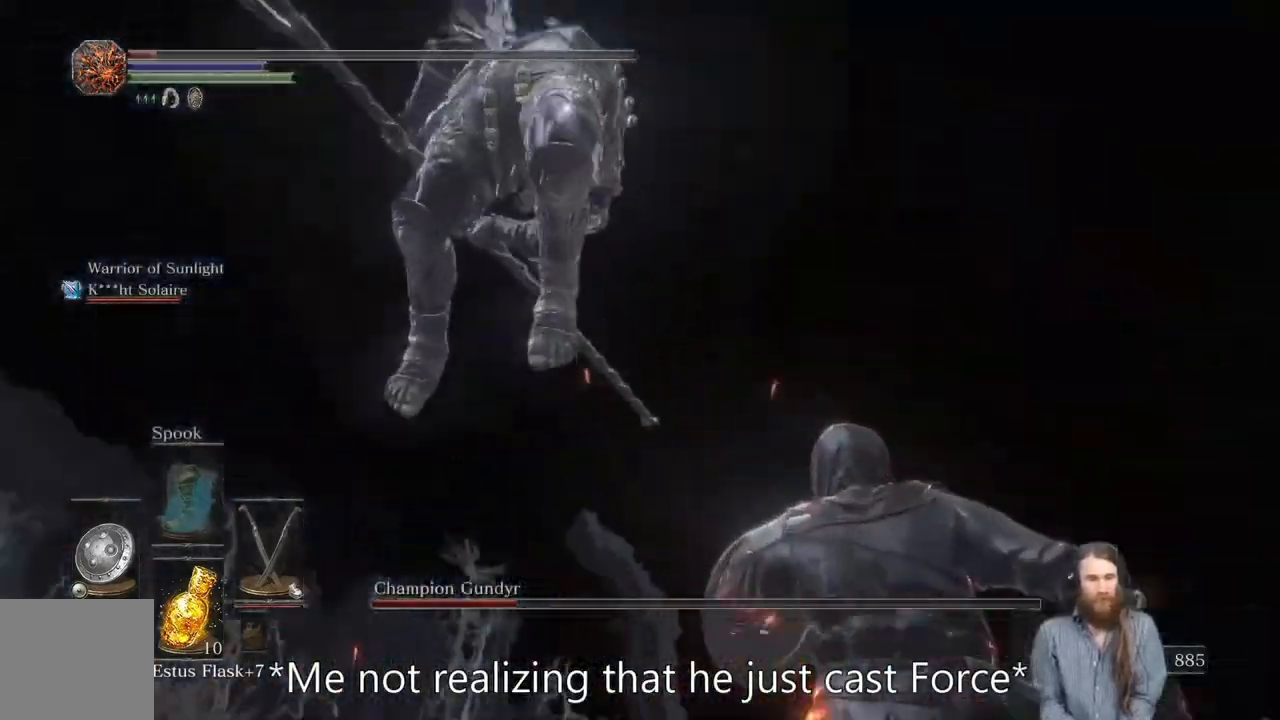
{"buttons": [], "left_stick": "down-right", "right_stick": "center", "events": [[50, "L3", "down"], [50, "left_stick", "right"], [133, "B", "up"], [250, "L1", "up"], [300, "L3", "up"], [300, "left_stick", "down-right"], [367, "X", "down"], [467, "X", "up"]]}
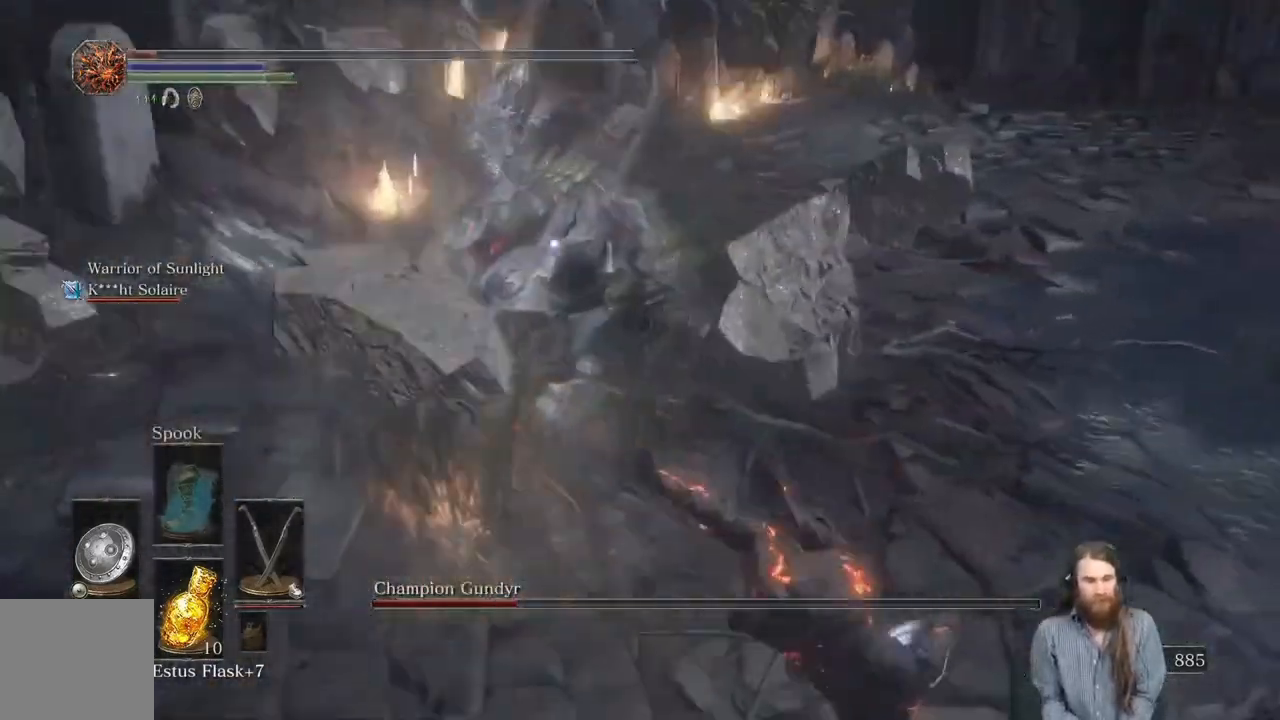
{"buttons": [], "left_stick": "down-right", "right_stick": "center", "events": [[34, "X", "down"], [101, "X", "up"], [184, "X", "down"], [251, "X", "up"], [367, "X", "down"], [434, "X", "up"]]}
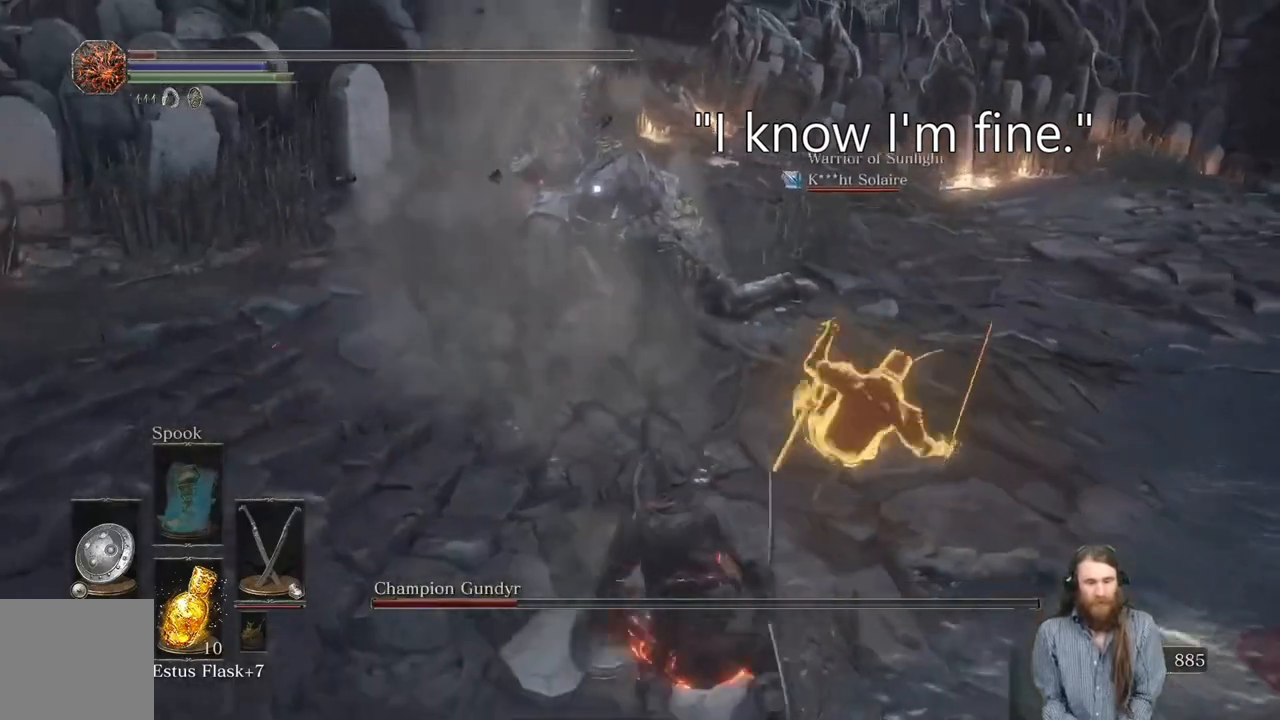
{"buttons": ["X"], "left_stick": "down-right", "right_stick": "center", "events": [[17, "X", "down"], [83, "X", "up"], [150, "X", "down"], [234, "X", "up"], [284, "X", "down"], [367, "X", "up"], [450, "X", "down"]]}
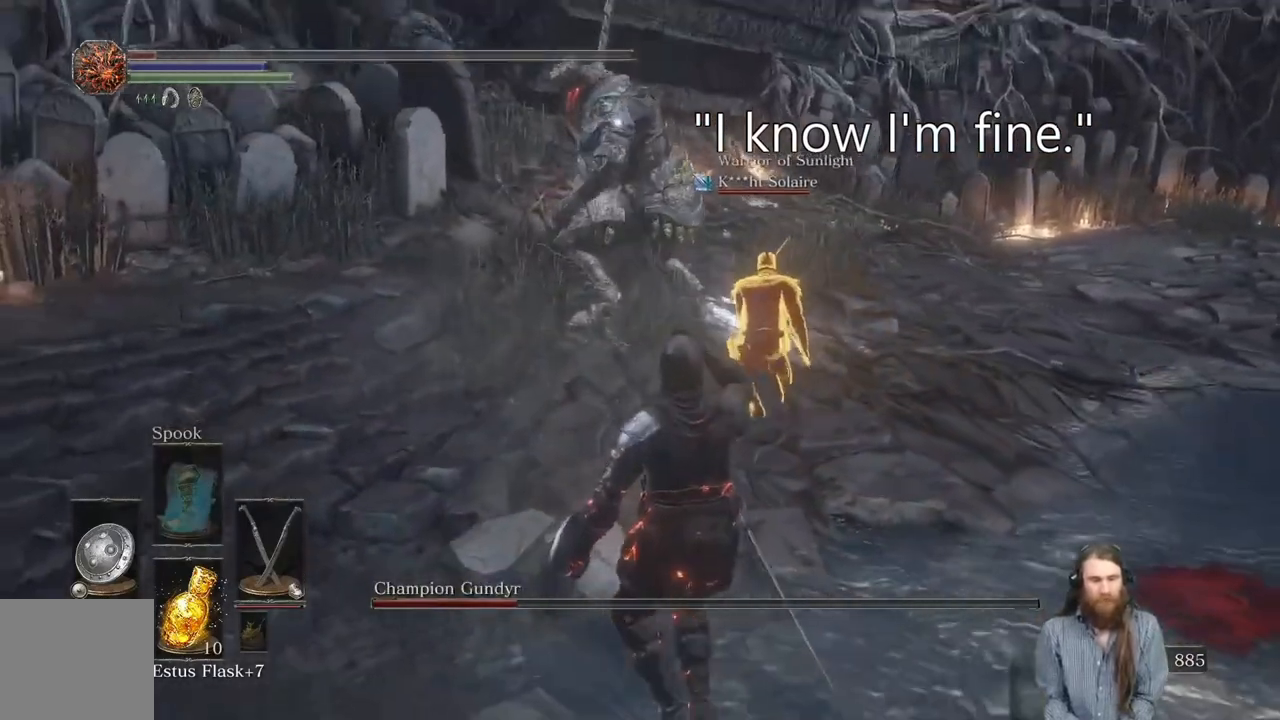
{"buttons": ["X"], "left_stick": "down-right", "right_stick": "center", "events": [[17, "X", "up"], [67, "X", "down"], [201, "X", "up"], [284, "X", "down"], [367, "X", "up"], [418, "X", "down"]]}
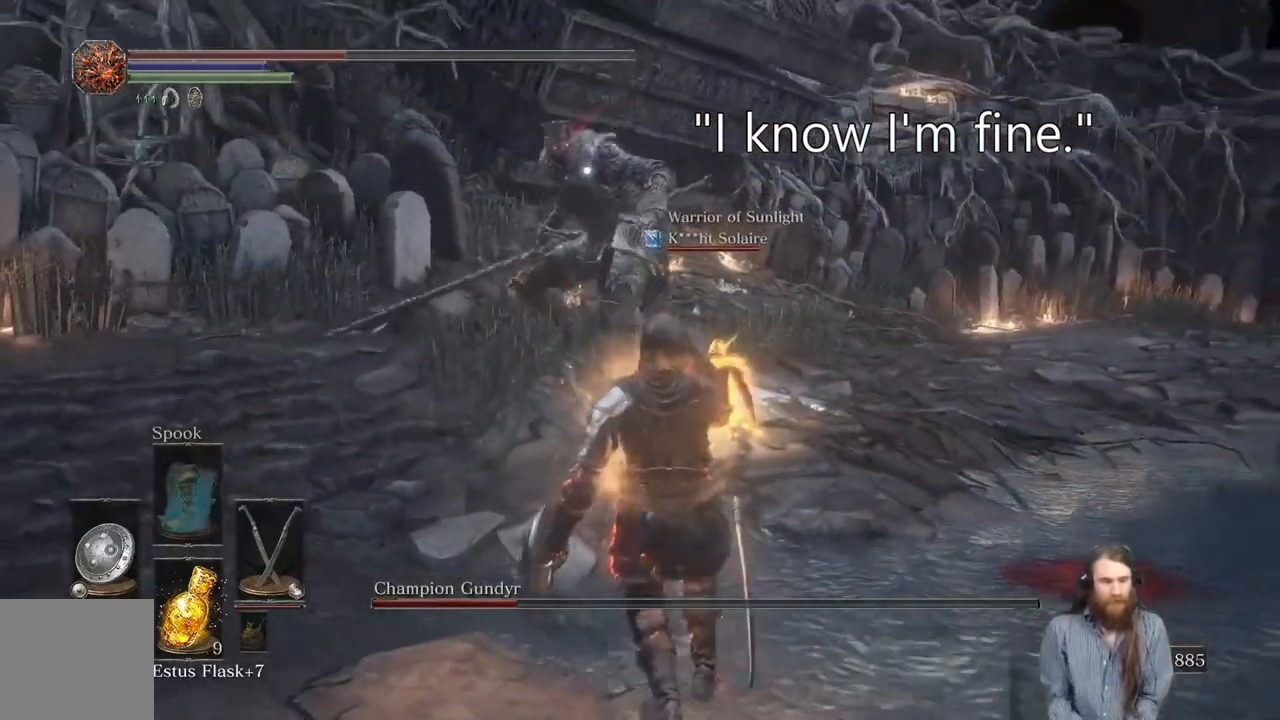
{"buttons": [], "left_stick": "down-right", "right_stick": "center", "events": [[17, "X", "up"]]}
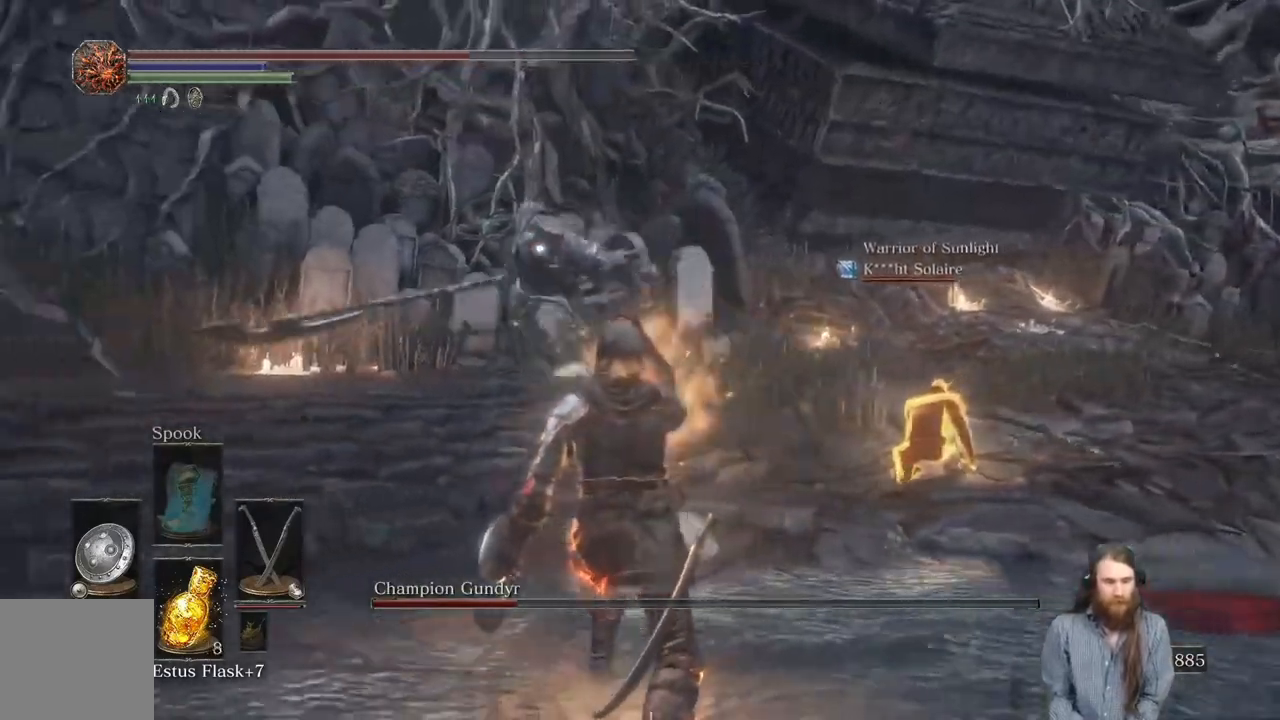
{"buttons": ["L1"], "left_stick": "down", "right_stick": "center", "events": [[351, "L1", "down"], [351, "left_stick", "down"]]}
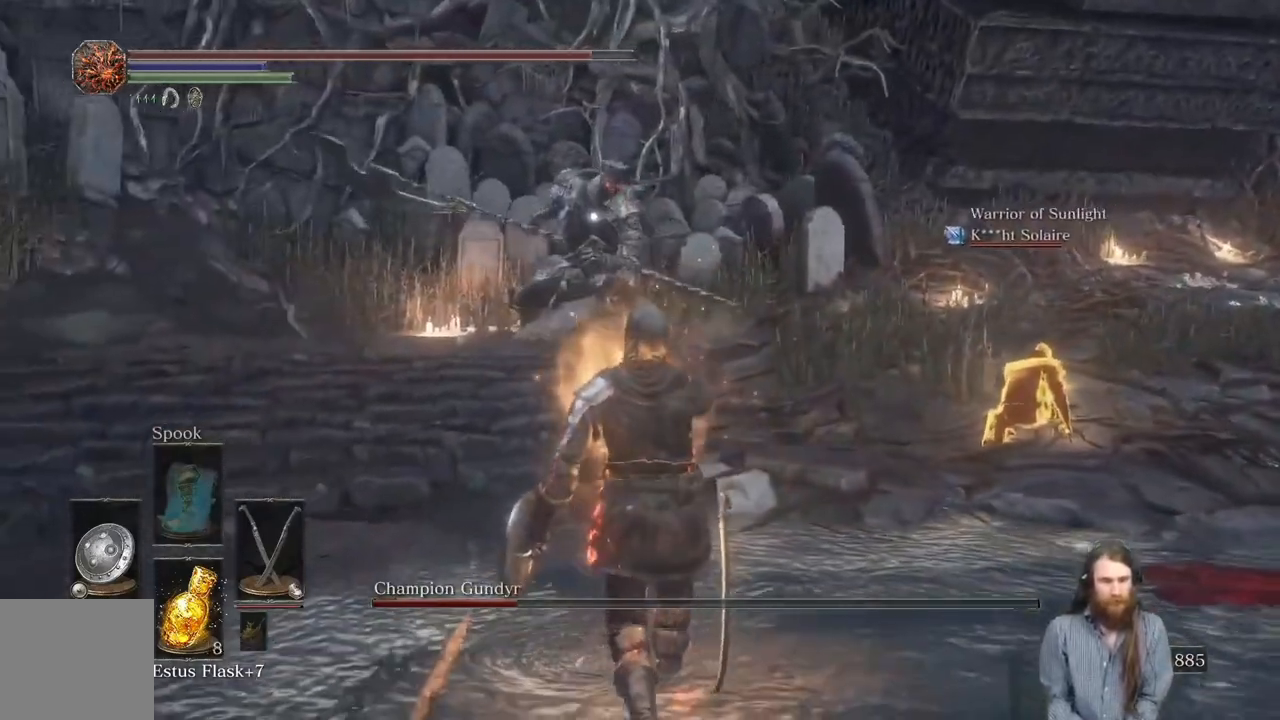
{"buttons": ["L1"], "left_stick": "up-left", "right_stick": "center", "events": [[167, "left_stick", "left"], [234, "left_stick", "up-left"]]}
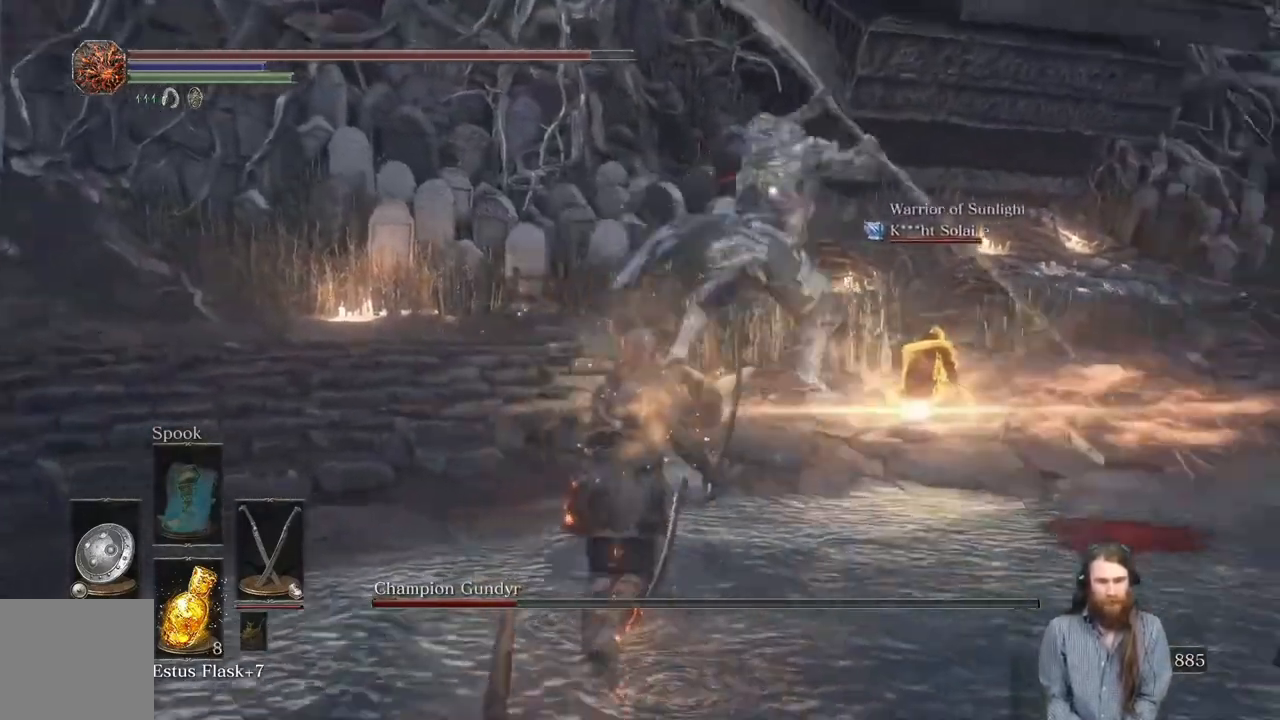
{"buttons": ["L1"], "left_stick": "up", "right_stick": "center", "events": [[17, "left_stick", "up"]]}
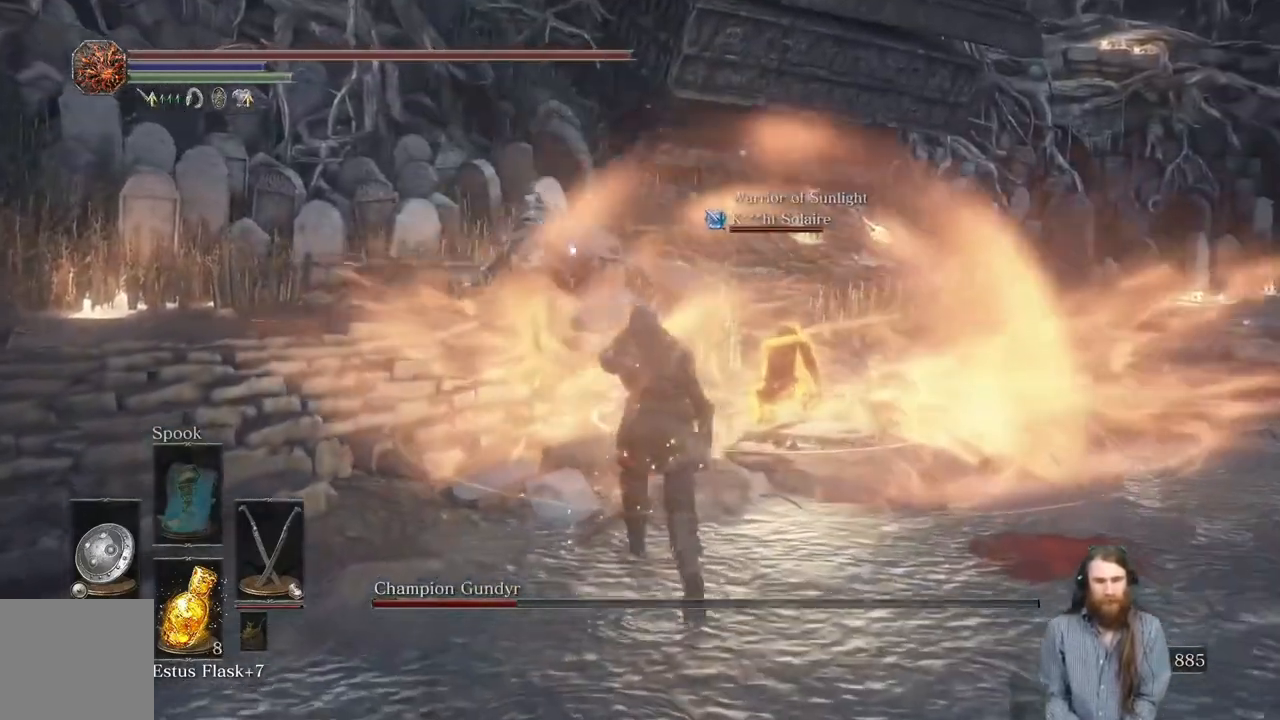
{"buttons": ["L1"], "left_stick": "down-left", "right_stick": "center", "events": [[83, "left_stick", "down-left"]]}
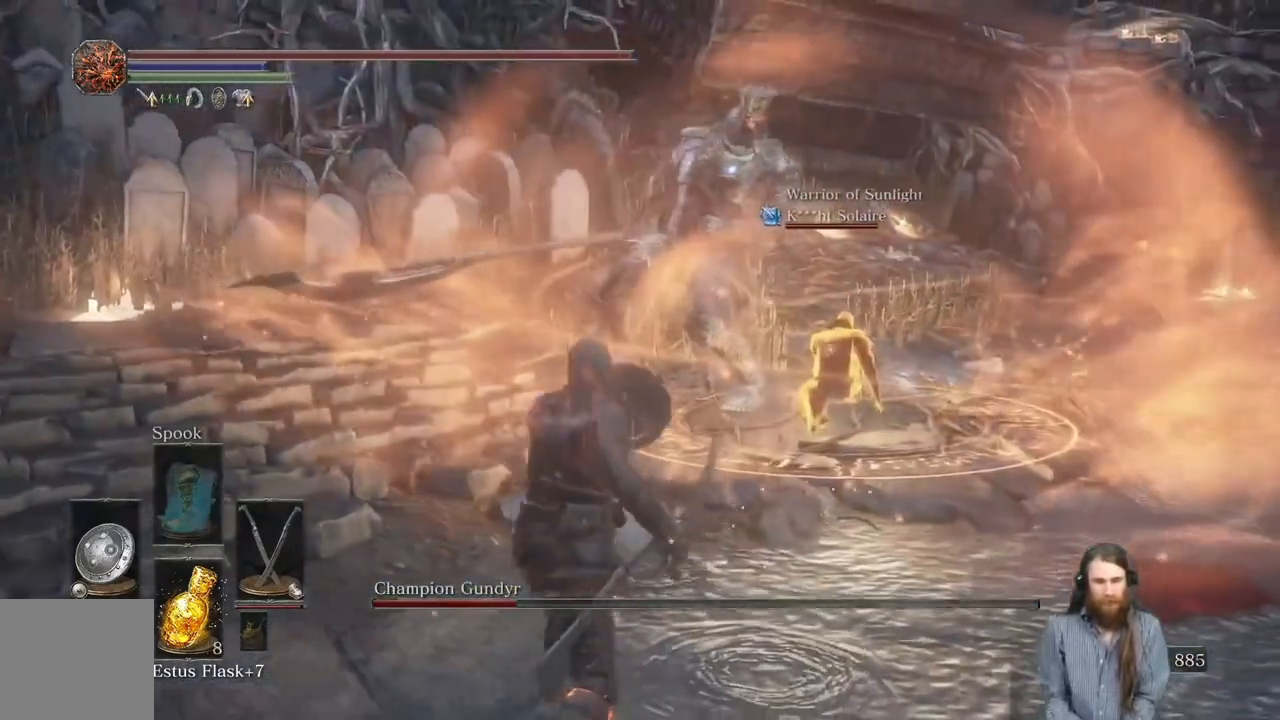
{"buttons": ["L1"], "left_stick": "up-right", "right_stick": "center", "events": [[101, "left_stick", "up-left"], [251, "left_stick", "up"], [351, "left_stick", "up-right"]]}
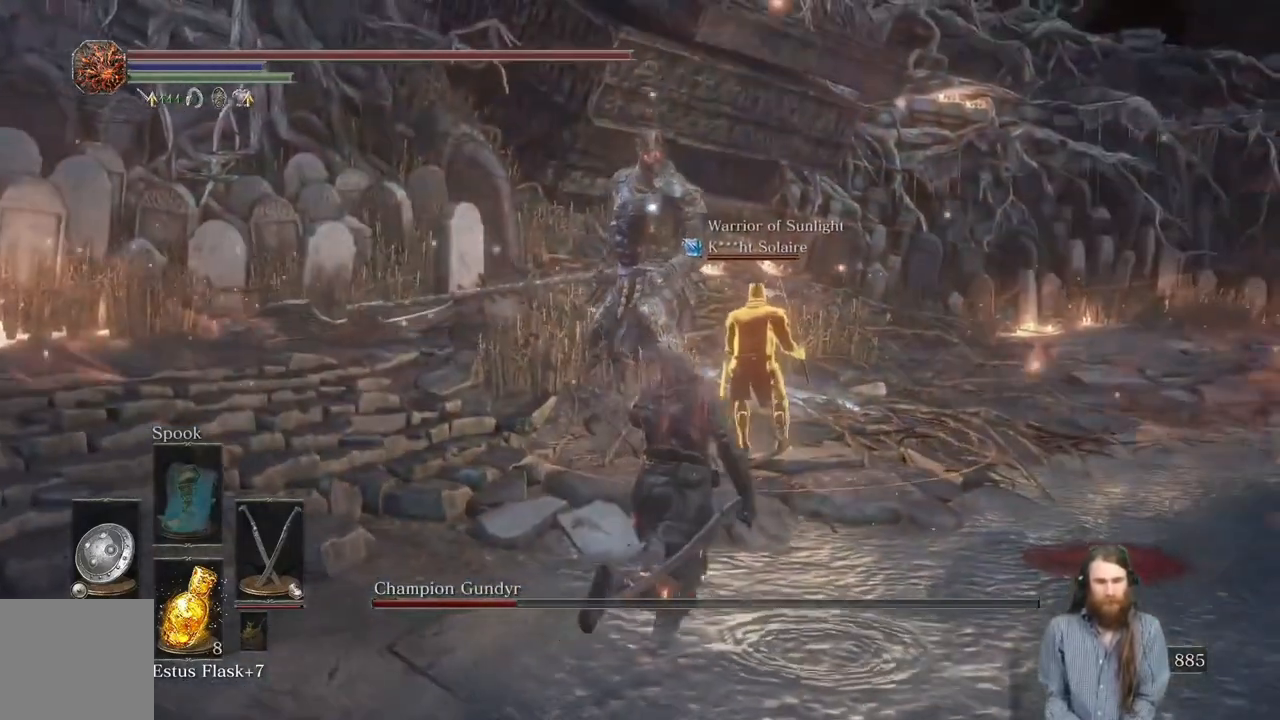
{"buttons": ["L1"], "left_stick": "up-right", "right_stick": "center", "events": [[50, "L1", "up"], [417, "L1", "down"]]}
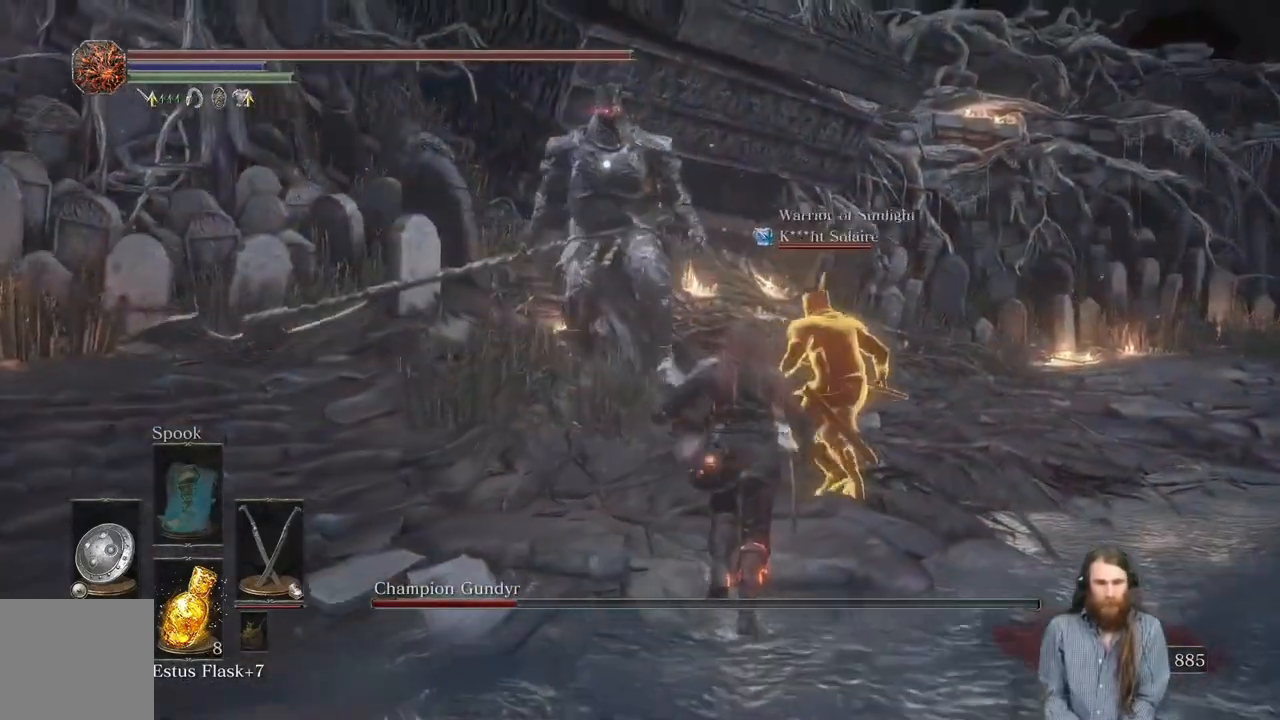
{"buttons": ["L1"], "left_stick": "up", "right_stick": "center", "events": [[367, "left_stick", "up"]]}
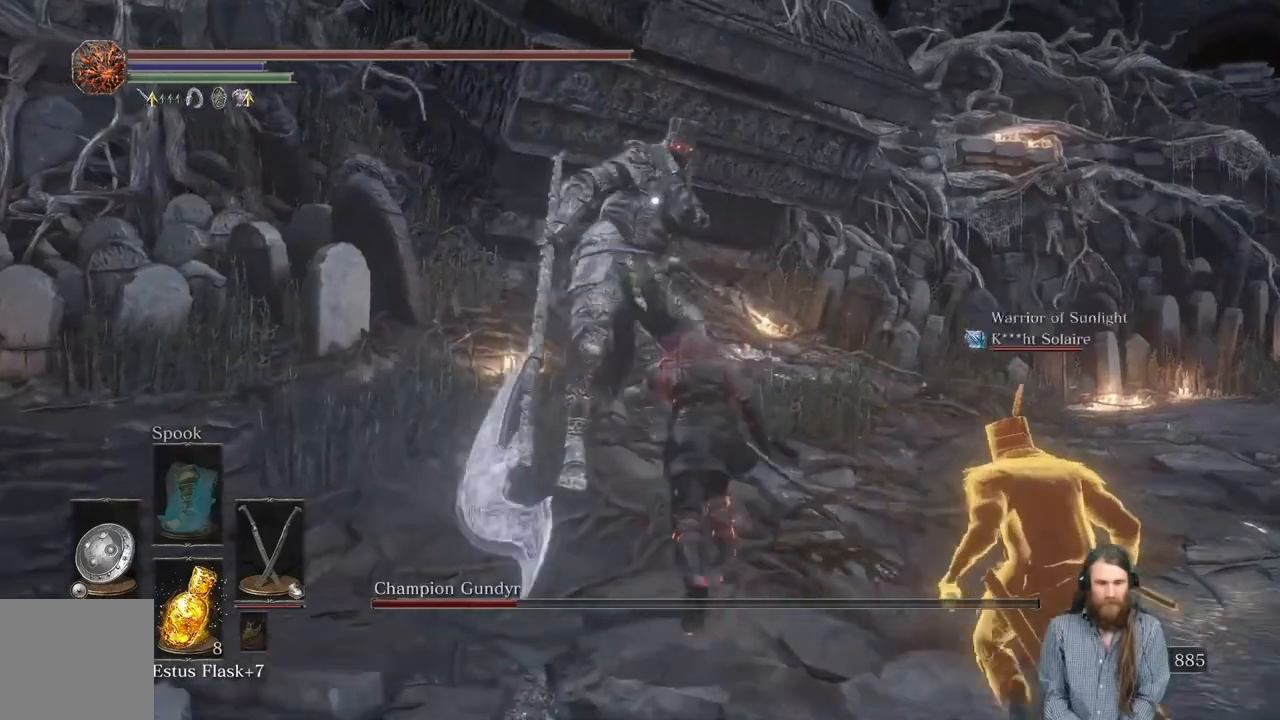
{"buttons": [], "left_stick": "right", "right_stick": "center", "events": [[67, "L2", "down"], [183, "L2", "up"], [434, "L1", "up"], [484, "left_stick", "right"]]}
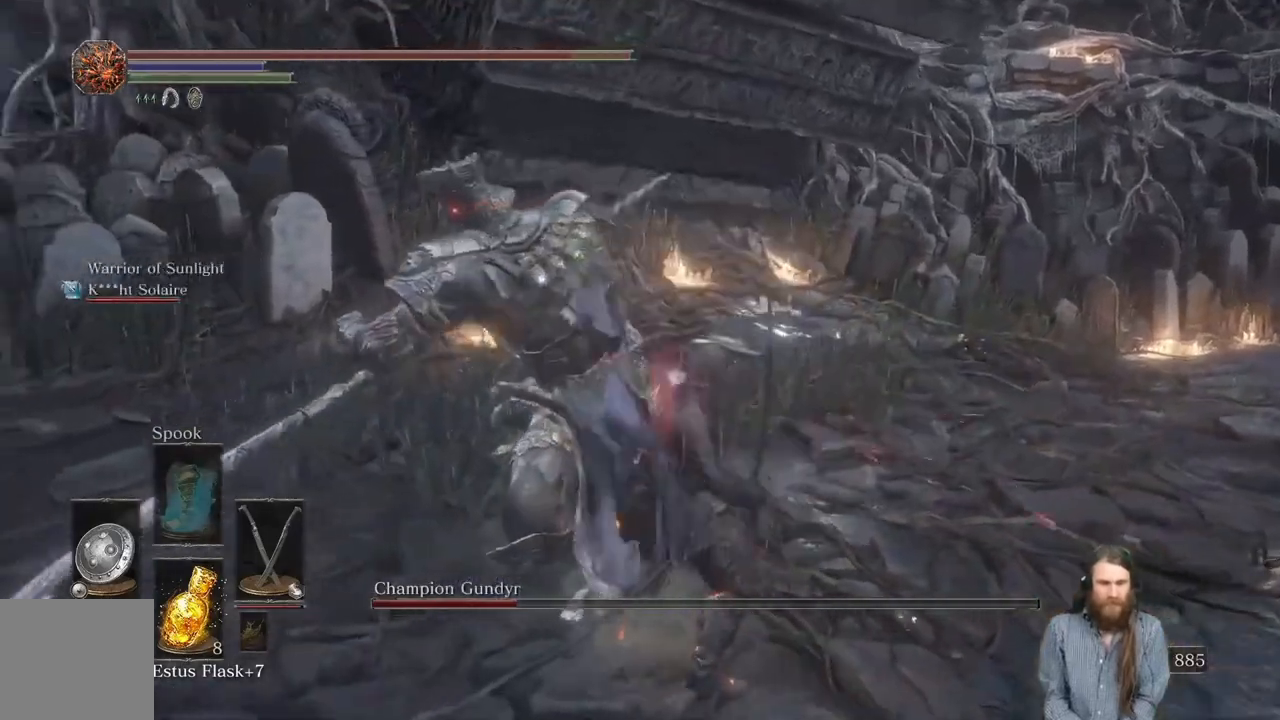
{"buttons": [], "left_stick": "down-right", "right_stick": "center", "events": [[117, "left_stick", "down-right"]]}